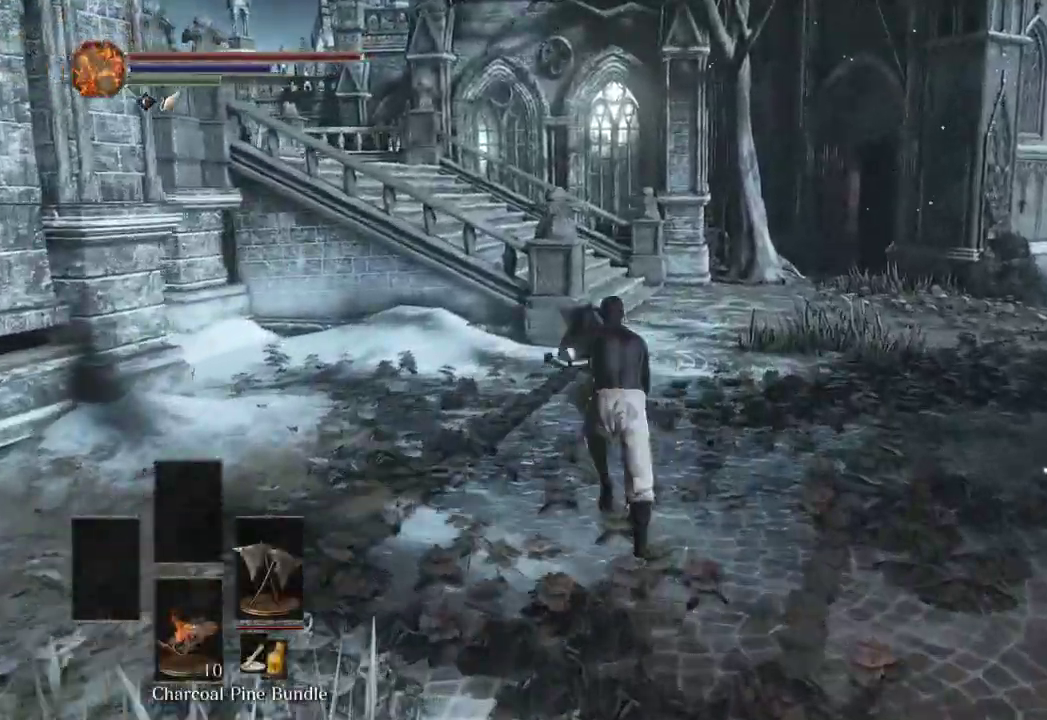
Gameplay with a controller (Xbox layout); each line is a JSON object with the inputs held at the frame after it. "events" lists button and stick changes between this image and that frame as [ms after this image, input, new state], when the widget could be followed in between.
{"buttons": ["B"], "left_stick": "up", "right_stick": "center", "events": [[33, "right_stick", "down"], [133, "right_stick", "center"]]}
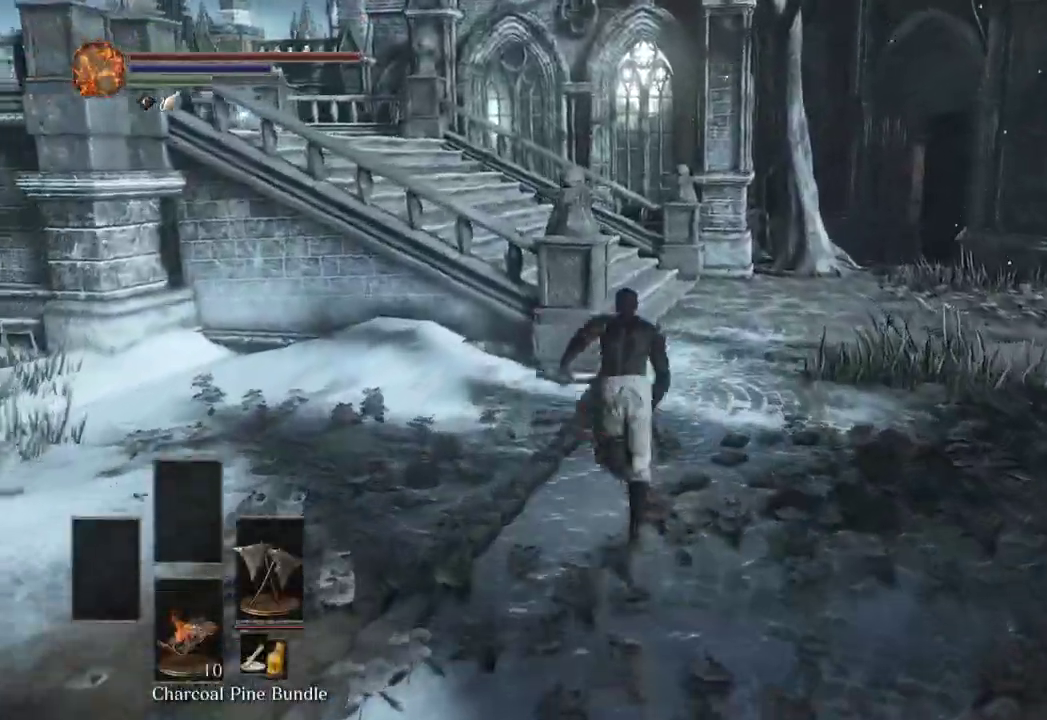
{"buttons": ["B"], "left_stick": "up", "right_stick": "left", "events": [[400, "right_stick", "left"]]}
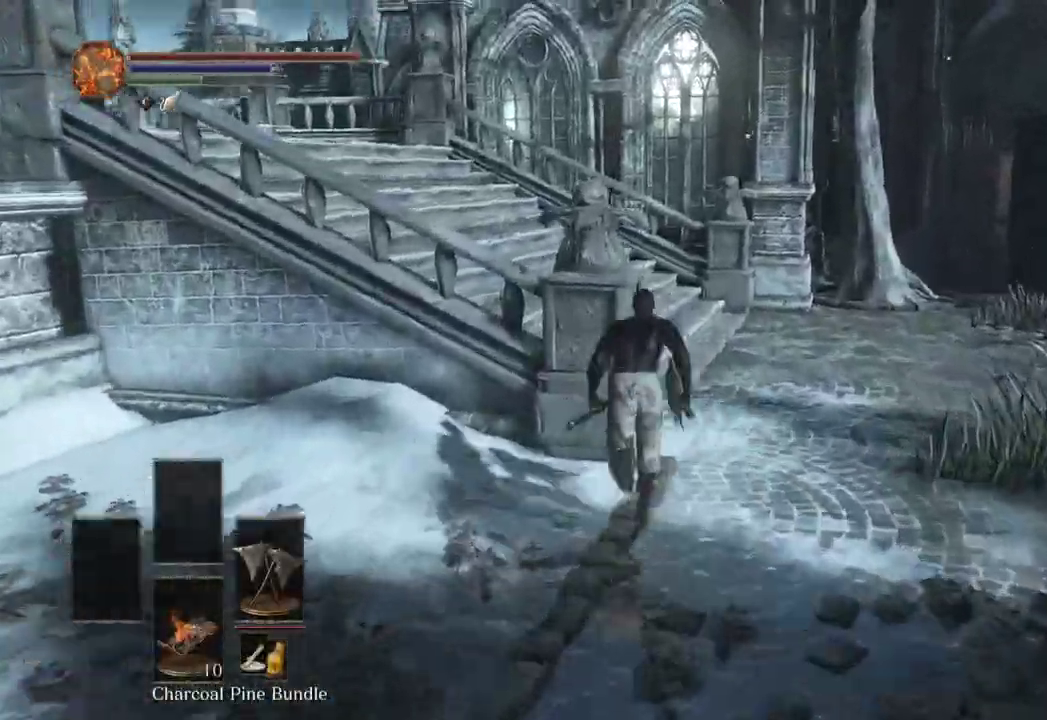
{"buttons": ["B"], "left_stick": "up", "right_stick": "left"}
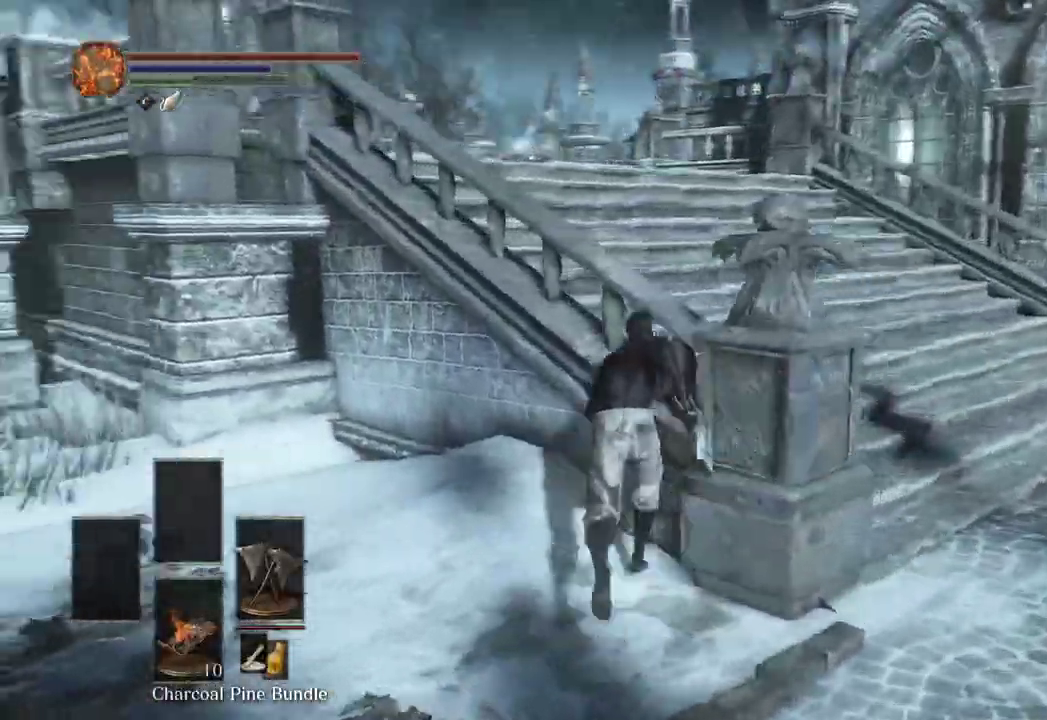
{"buttons": ["B"], "left_stick": "down-right", "right_stick": "right", "events": [[167, "right_stick", "center"], [200, "left_stick", "right"], [267, "left_stick", "down-right"], [467, "right_stick", "right"]]}
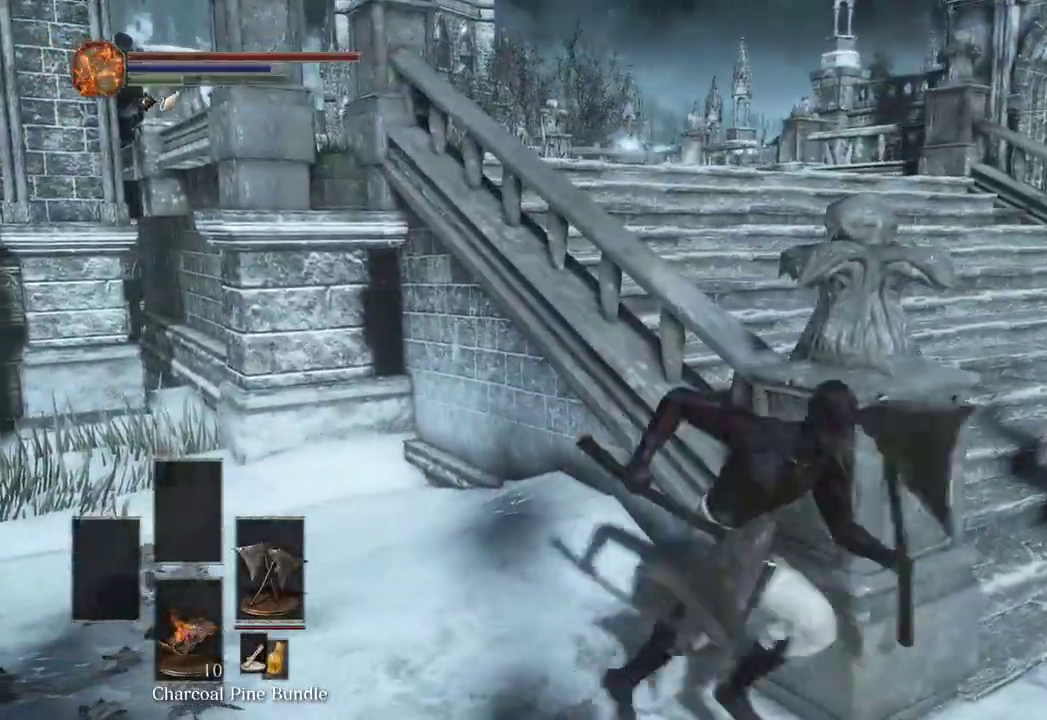
{"buttons": ["B"], "left_stick": "up", "right_stick": "left", "events": [[33, "left_stick", "right"], [67, "right_stick", "down-right"], [200, "left_stick", "up-right"], [200, "right_stick", "center"], [300, "left_stick", "up"], [300, "right_stick", "left"]]}
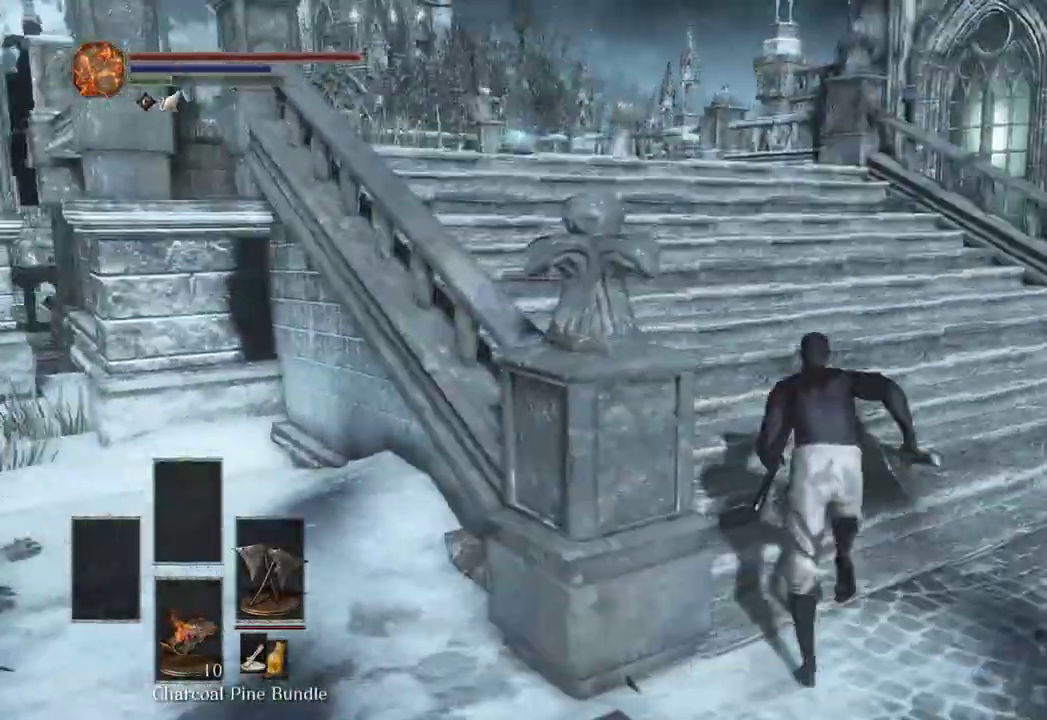
{"buttons": ["B"], "left_stick": "up", "right_stick": "center", "events": [[100, "right_stick", "center"], [267, "B", "up"], [367, "B", "down"]]}
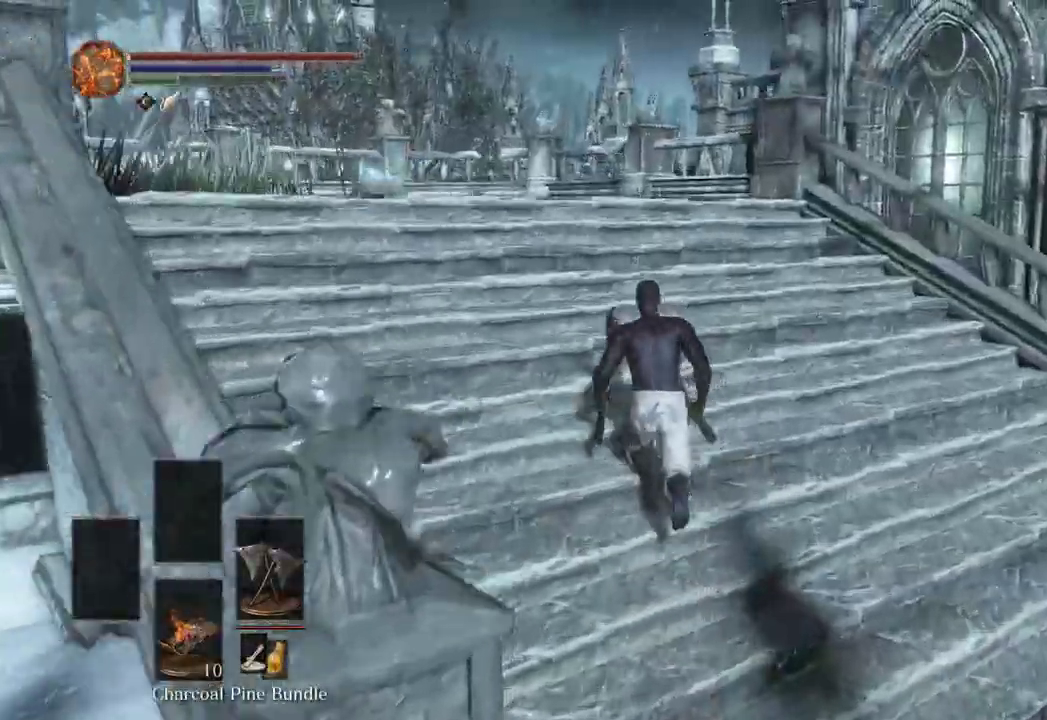
{"buttons": ["B"], "left_stick": "up", "right_stick": "center", "events": [[300, "right_stick", "down-left"], [433, "right_stick", "center"]]}
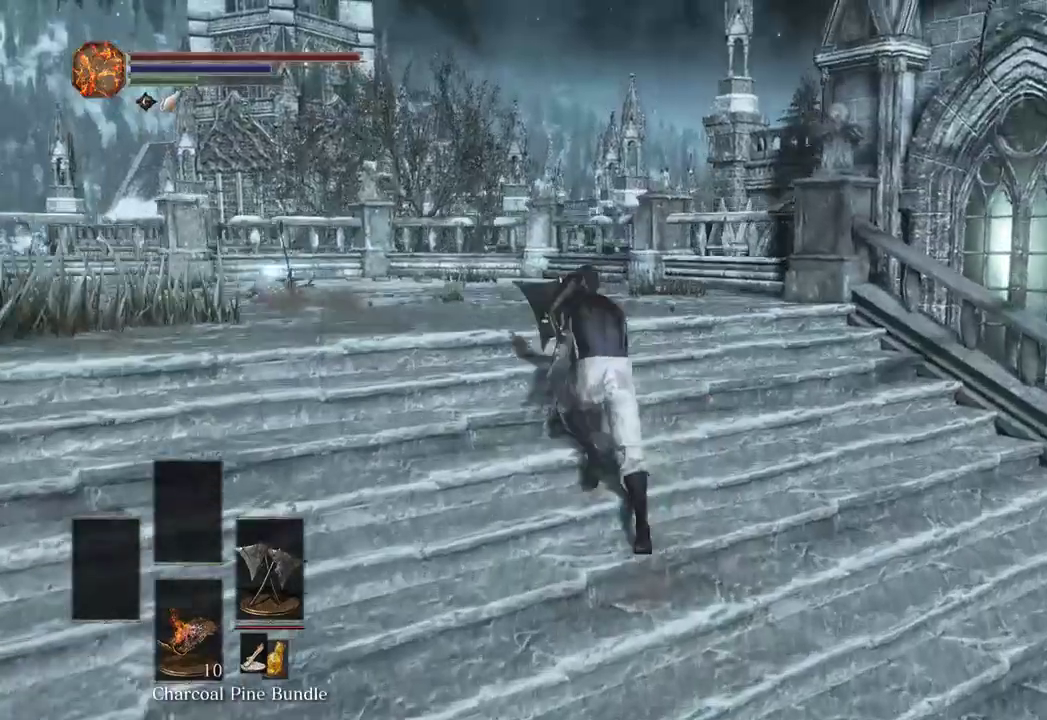
{"buttons": ["B"], "left_stick": "up-left", "right_stick": "right", "events": [[100, "left_stick", "up-left"], [133, "right_stick", "right"]]}
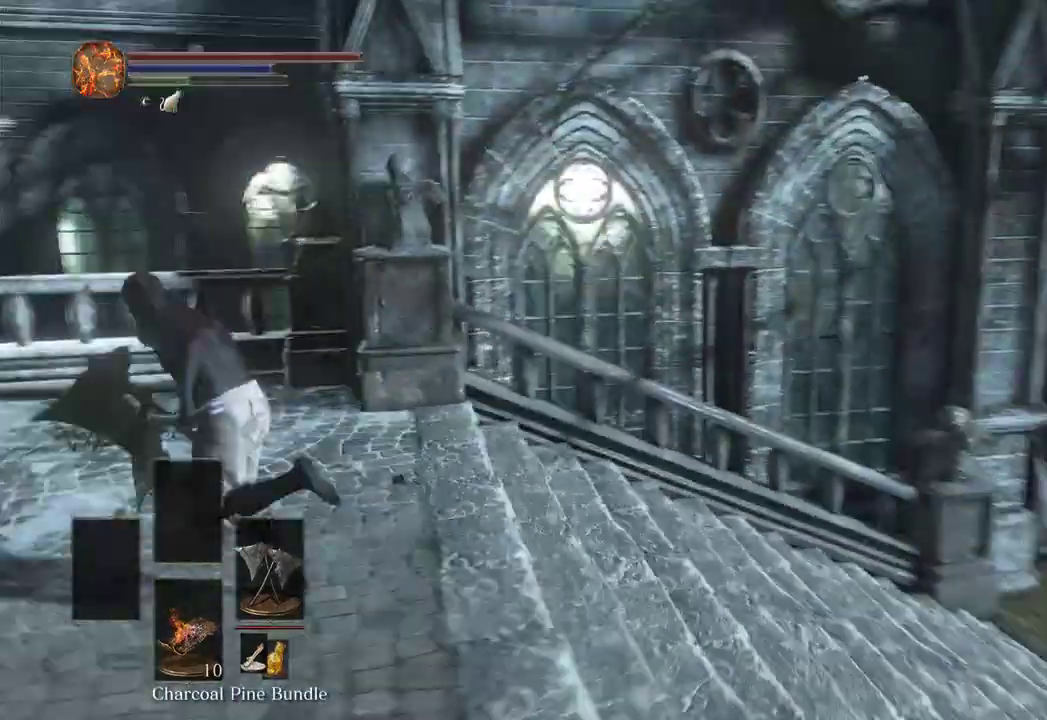
{"buttons": ["B"], "left_stick": "down-left", "right_stick": "center", "events": [[33, "left_stick", "down-left"], [333, "right_stick", "center"]]}
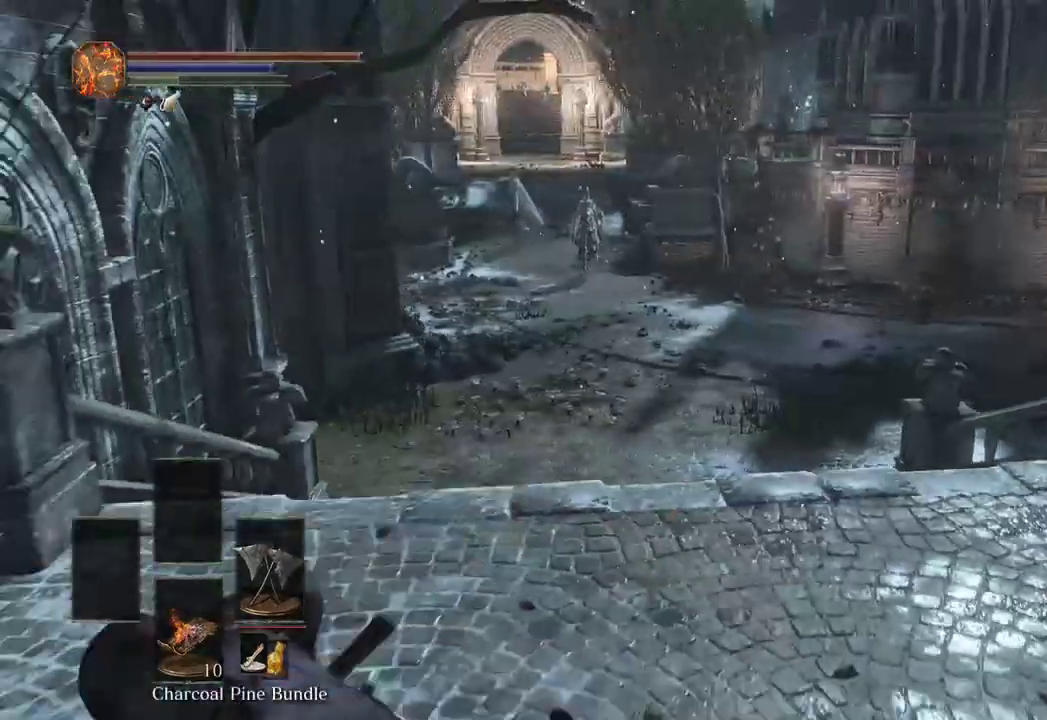
{"buttons": [], "left_stick": "down", "right_stick": "right", "events": [[333, "left_stick", "down"], [367, "B", "up"], [367, "right_stick", "right"]]}
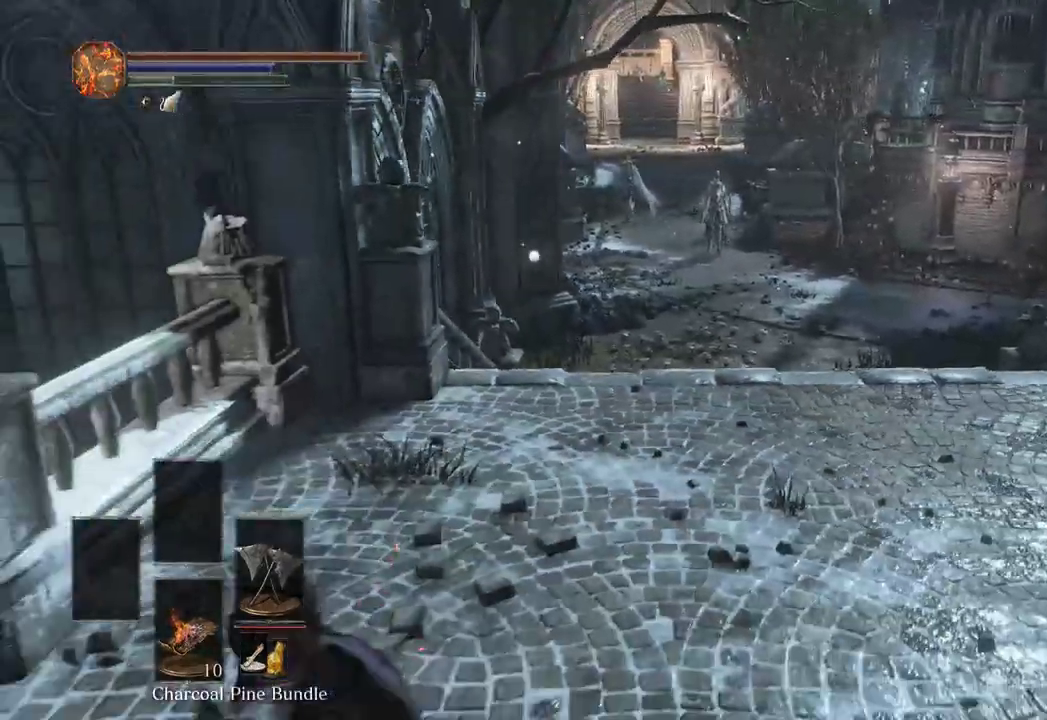
{"buttons": ["DPAD_DOWN"], "left_stick": "center", "right_stick": "center", "events": [[33, "right_stick", "center"], [233, "START", "down"], [333, "A", "down"], [333, "START", "up"], [433, "left_stick", "center"], [467, "DPAD_DOWN", "down"], [500, "A", "up"]]}
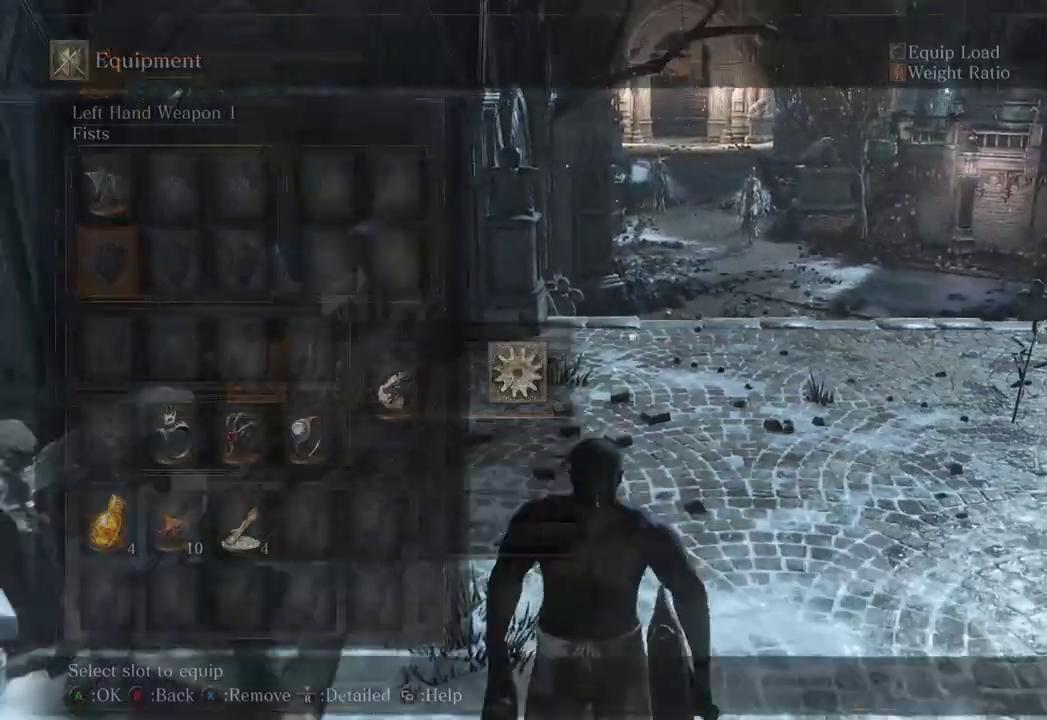
{"buttons": [], "left_stick": "center", "right_stick": "center", "events": [[100, "DPAD_DOWN", "up"], [133, "A", "down"], [233, "A", "up"], [233, "left_stick", "down"], [433, "left_stick", "center"]]}
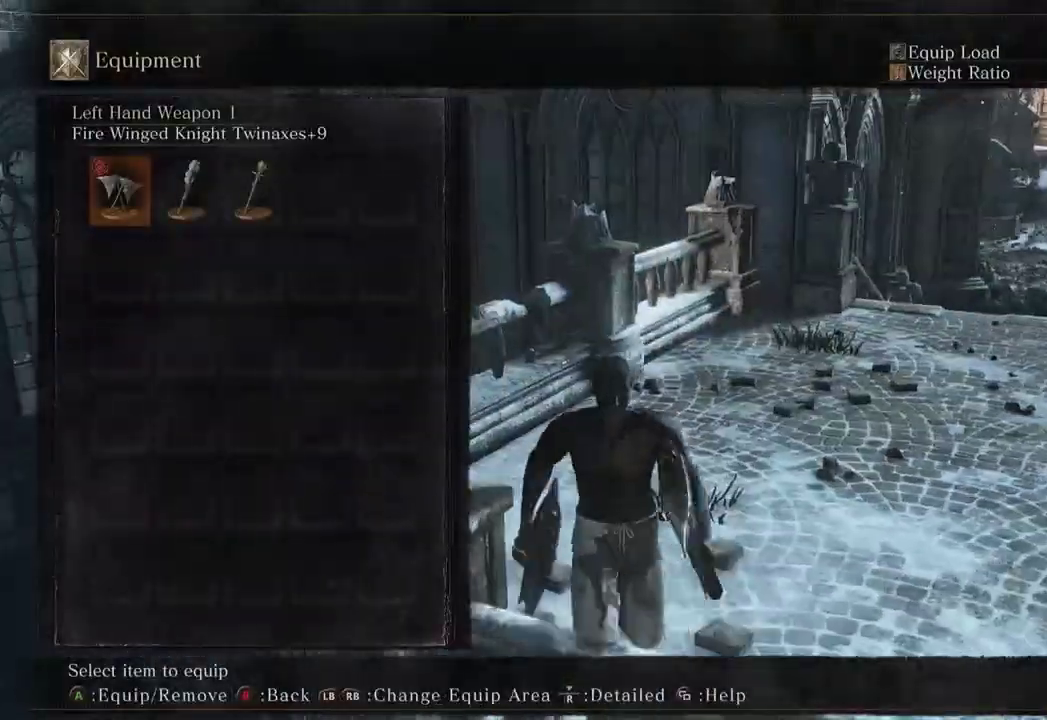
{"buttons": [], "left_stick": "center", "right_stick": "center", "events": [[100, "DPAD_UP", "down"], [133, "DPAD_RIGHT", "down"], [133, "DPAD_UP", "up"], [200, "DPAD_RIGHT", "up"], [333, "R3", "down"], [500, "R3", "up"]]}
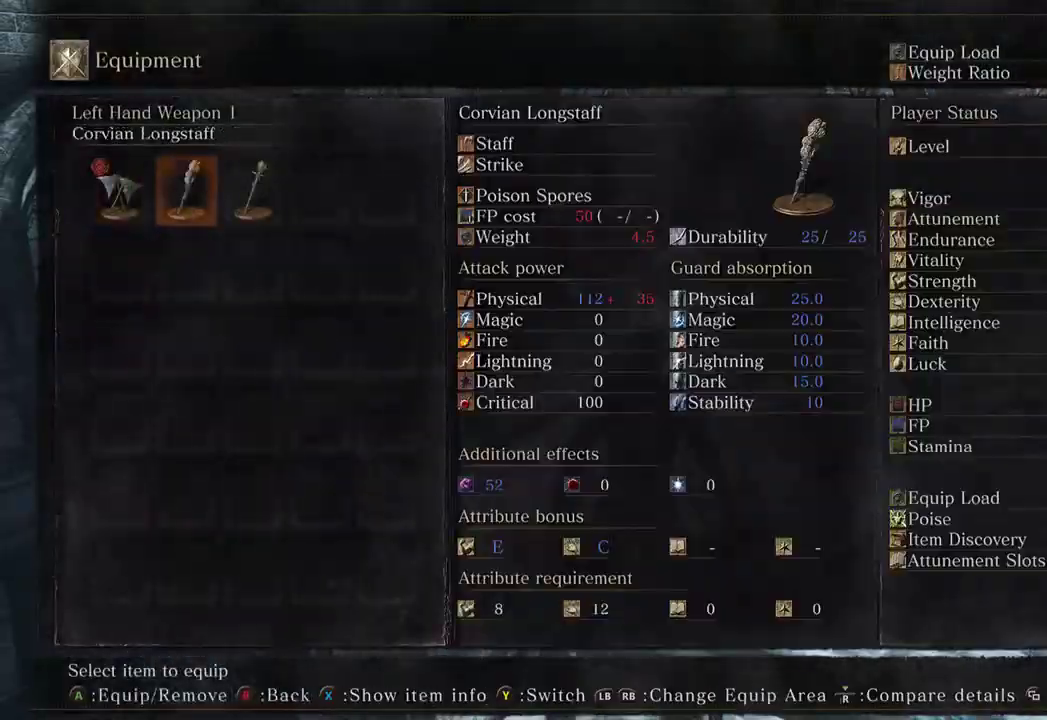
{"buttons": [], "left_stick": "center", "right_stick": "center", "events": []}
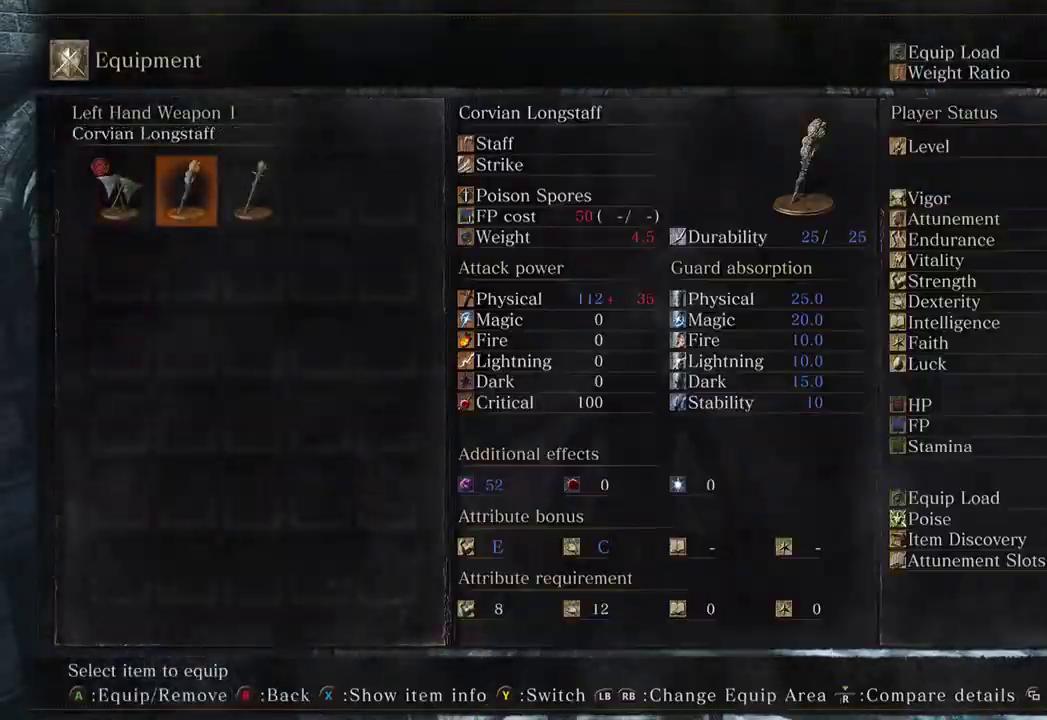
{"buttons": [], "left_stick": "center", "right_stick": "center", "events": []}
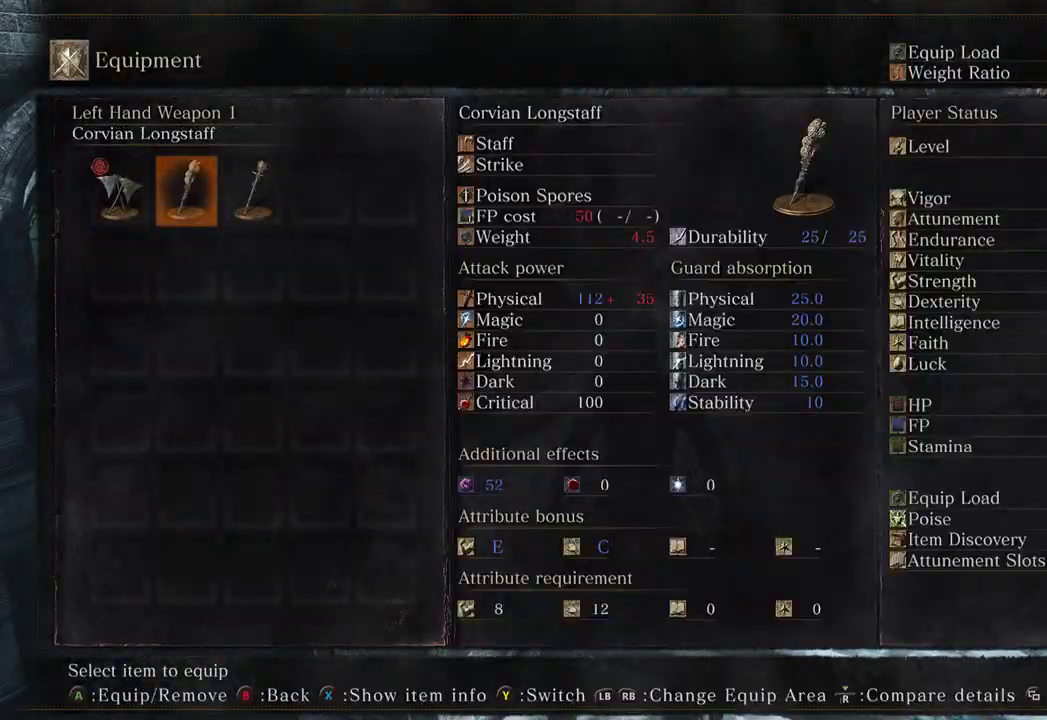
{"buttons": [], "left_stick": "center", "right_stick": "center", "events": [[100, "R3", "down"], [233, "R3", "up"]]}
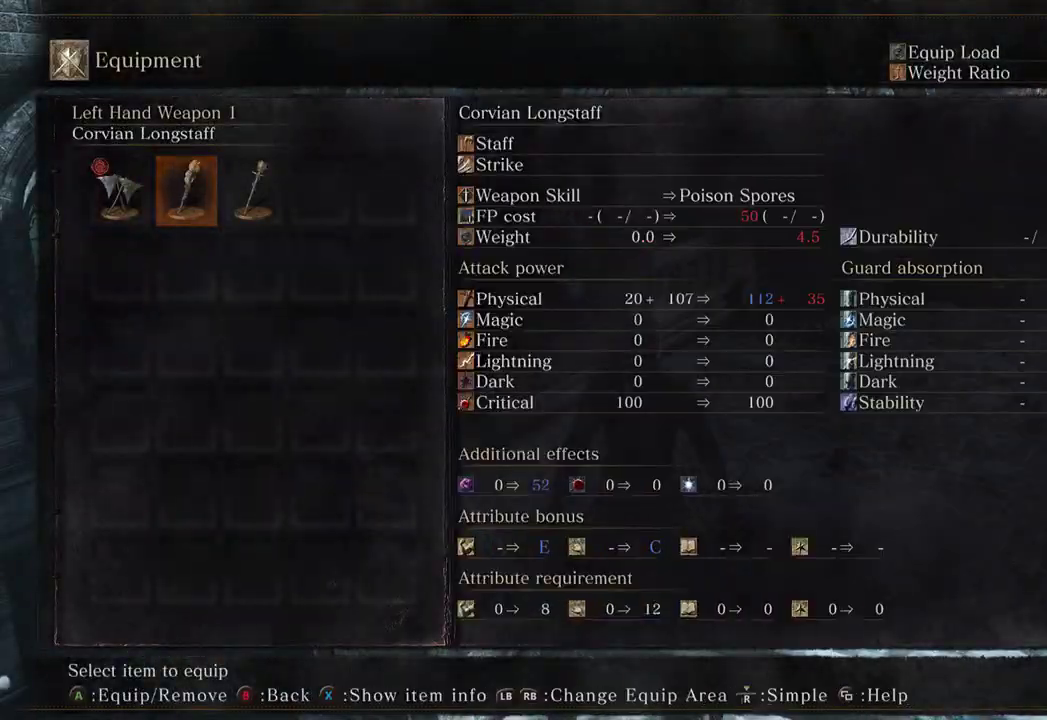
{"buttons": ["START"], "left_stick": "center", "right_stick": "center", "events": [[133, "R3", "down"], [200, "R3", "up"], [400, "START", "down"]]}
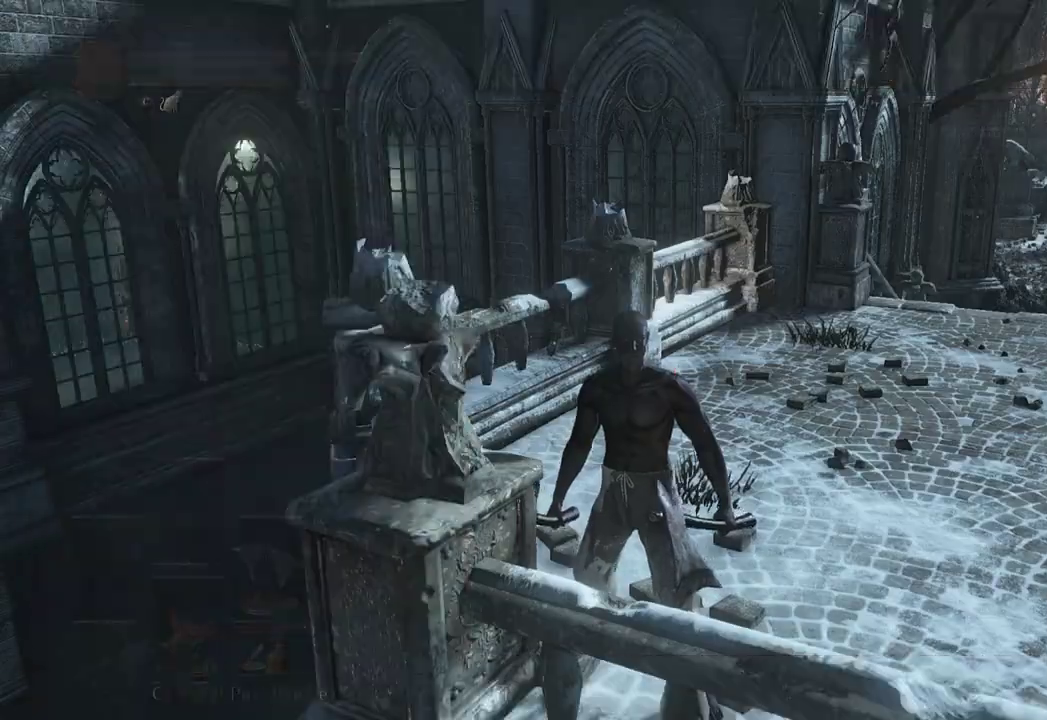
{"buttons": [], "left_stick": "center", "right_stick": "center", "events": [[33, "START", "up"]]}
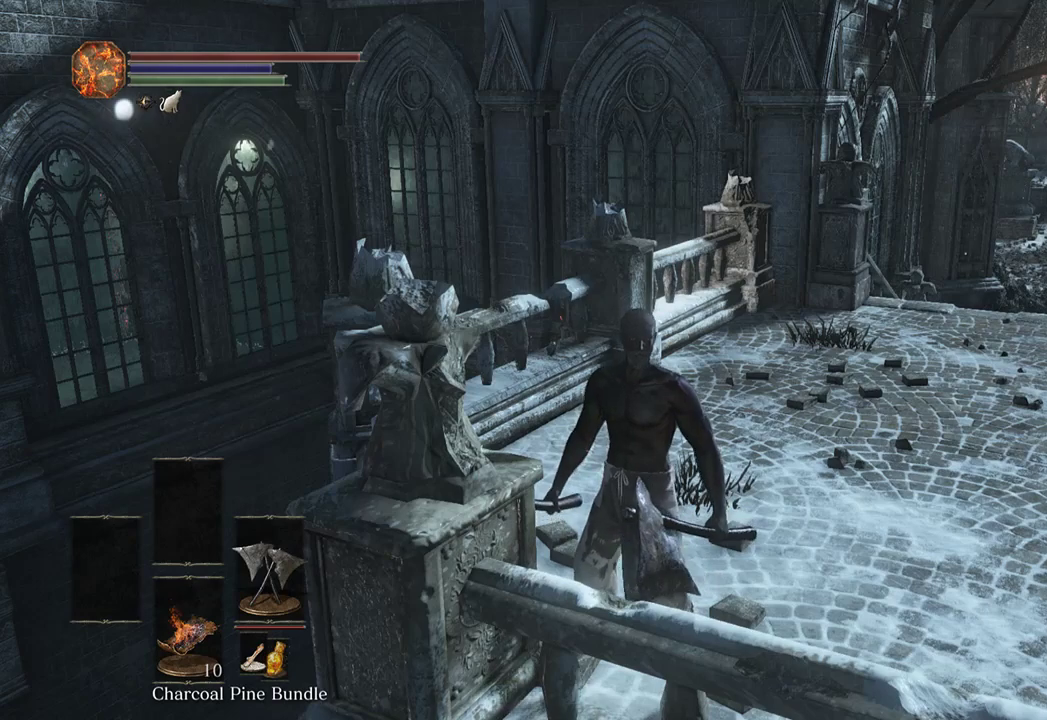
{"buttons": ["A"], "left_stick": "center", "right_stick": "center", "events": [[300, "START", "down"], [433, "A", "down"], [467, "START", "up"]]}
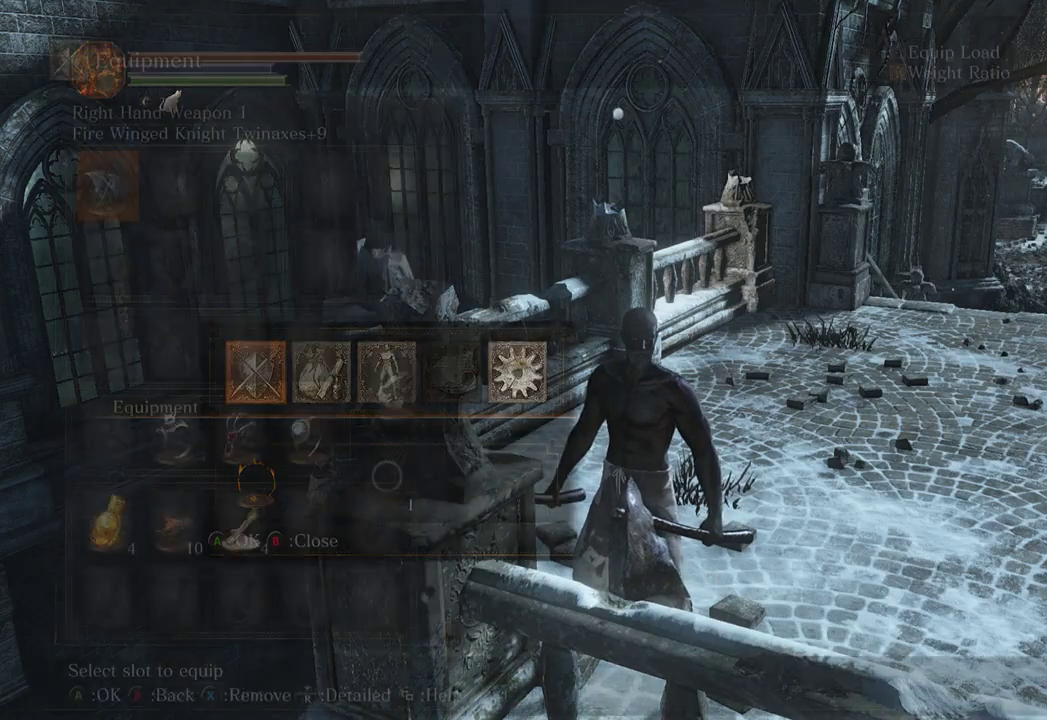
{"buttons": [], "left_stick": "center", "right_stick": "center", "events": [[33, "A", "up"], [33, "DPAD_DOWN", "down"], [100, "A", "down"], [100, "DPAD_DOWN", "up"], [200, "A", "up"]]}
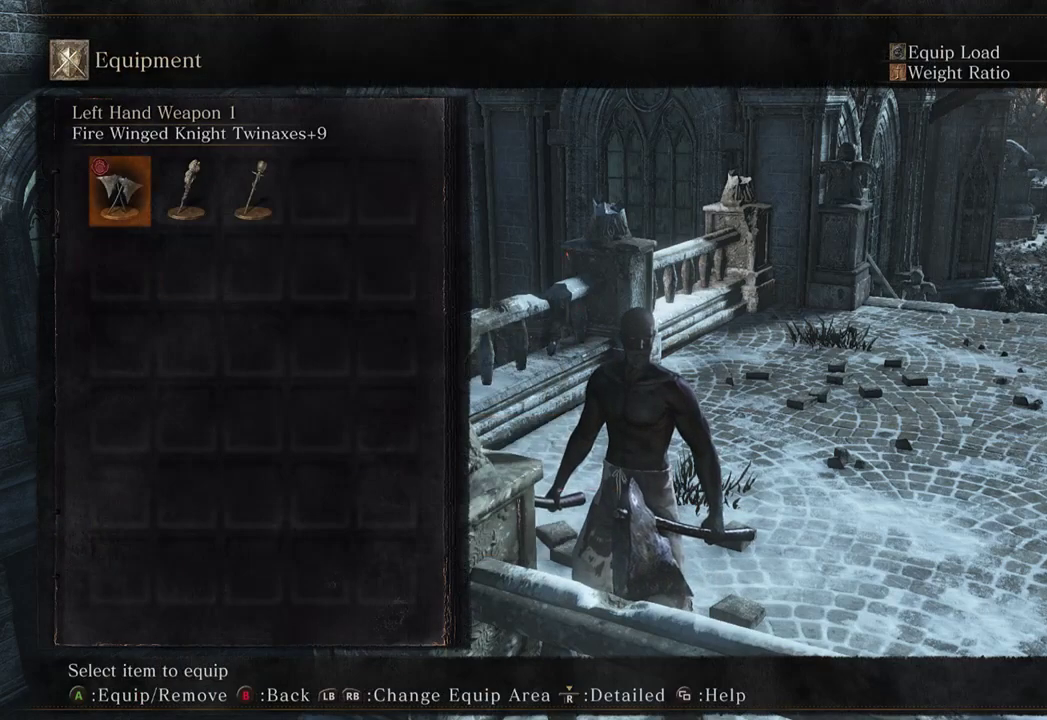
{"buttons": [], "left_stick": "center", "right_stick": "center", "events": [[133, "DPAD_RIGHT", "down"], [133, "R3", "down"], [233, "DPAD_RIGHT", "up"], [267, "R3", "up"]]}
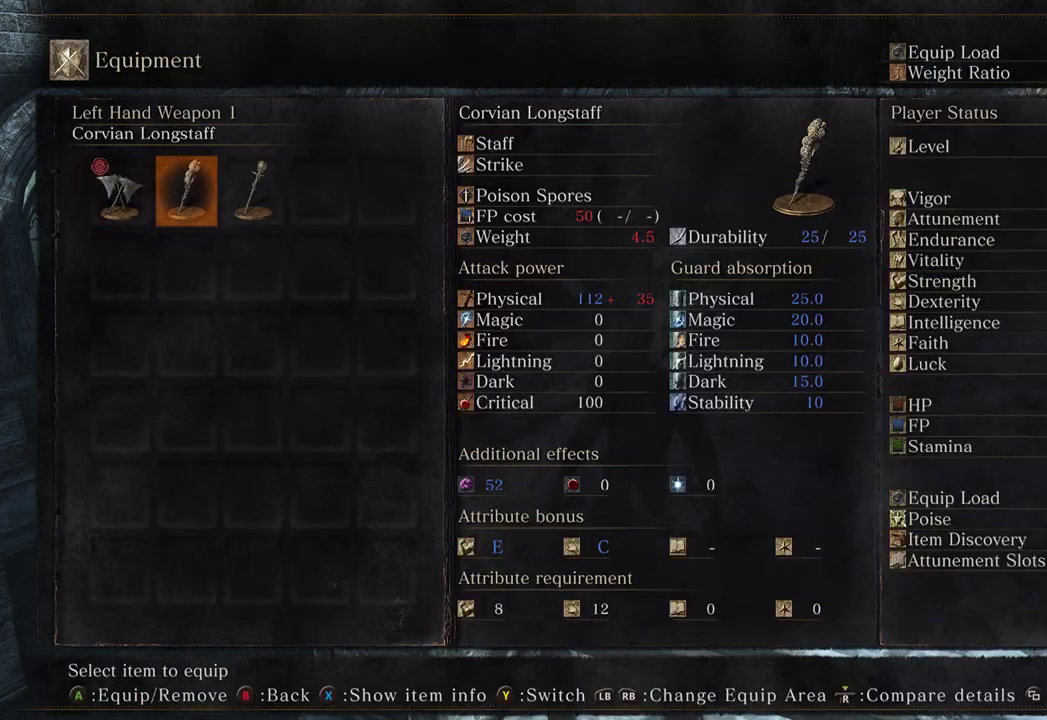
{"buttons": [], "left_stick": "center", "right_stick": "center", "events": [[233, "R3", "down"], [333, "R3", "up"]]}
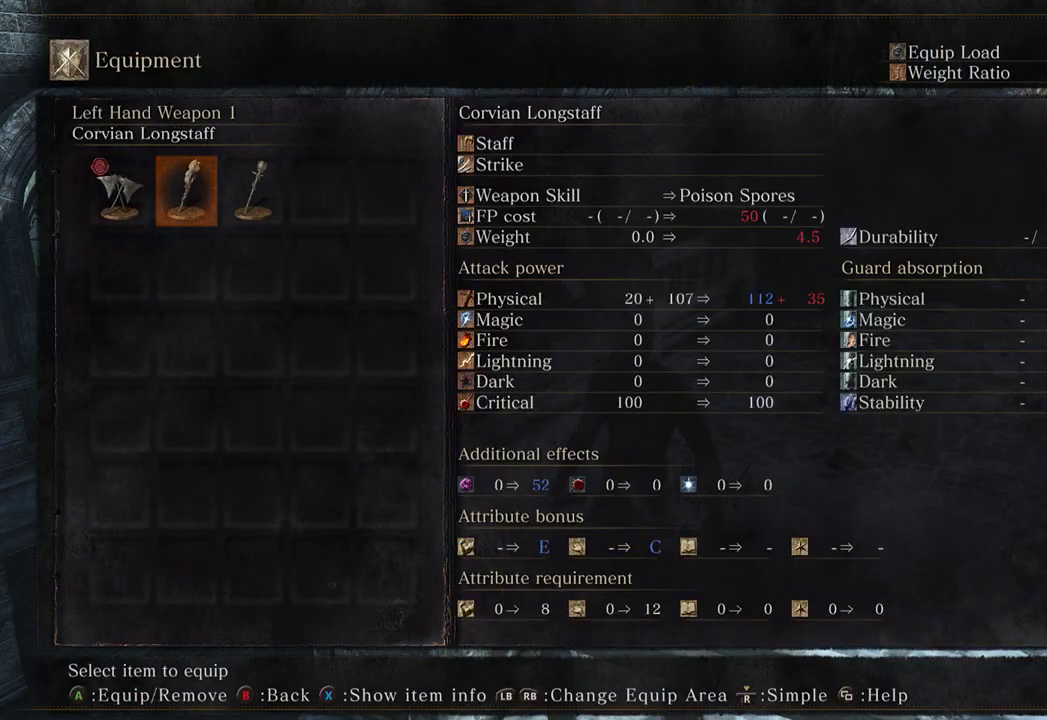
{"buttons": [], "left_stick": "center", "right_stick": "center", "events": [[200, "START", "down"], [400, "START", "up"]]}
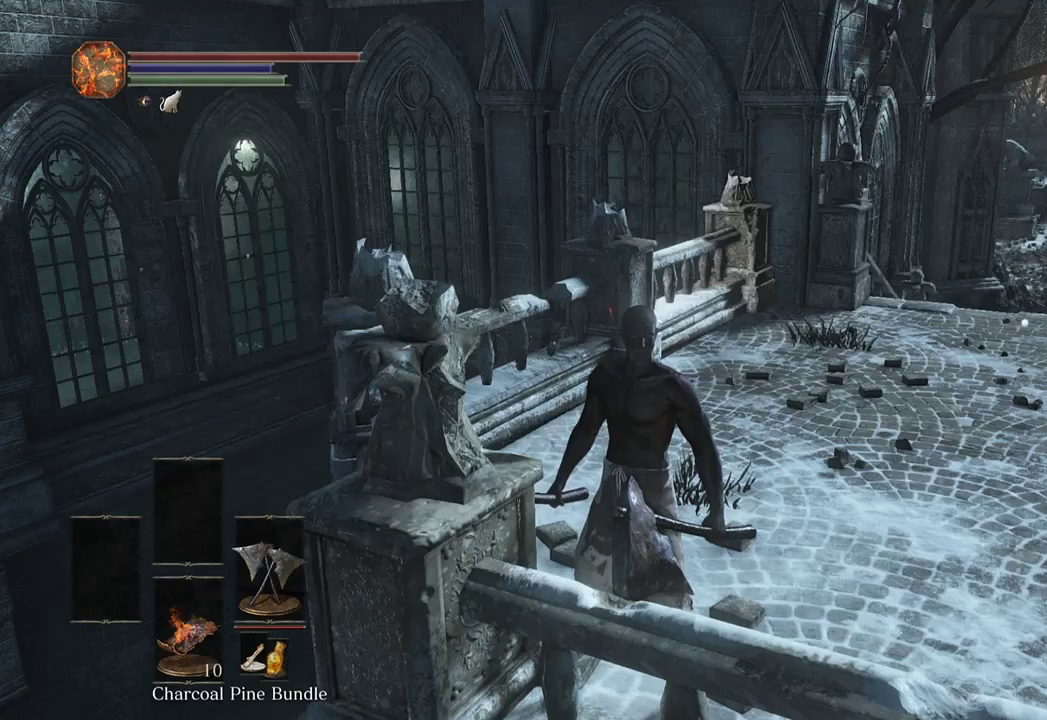
{"buttons": ["DPAD_RIGHT"], "left_stick": "center", "right_stick": "center", "events": [[133, "START", "down"], [233, "A", "down"], [267, "START", "up"], [300, "A", "up"], [400, "DPAD_DOWN", "down"], [433, "DPAD_DOWN", "up"], [500, "DPAD_RIGHT", "down"]]}
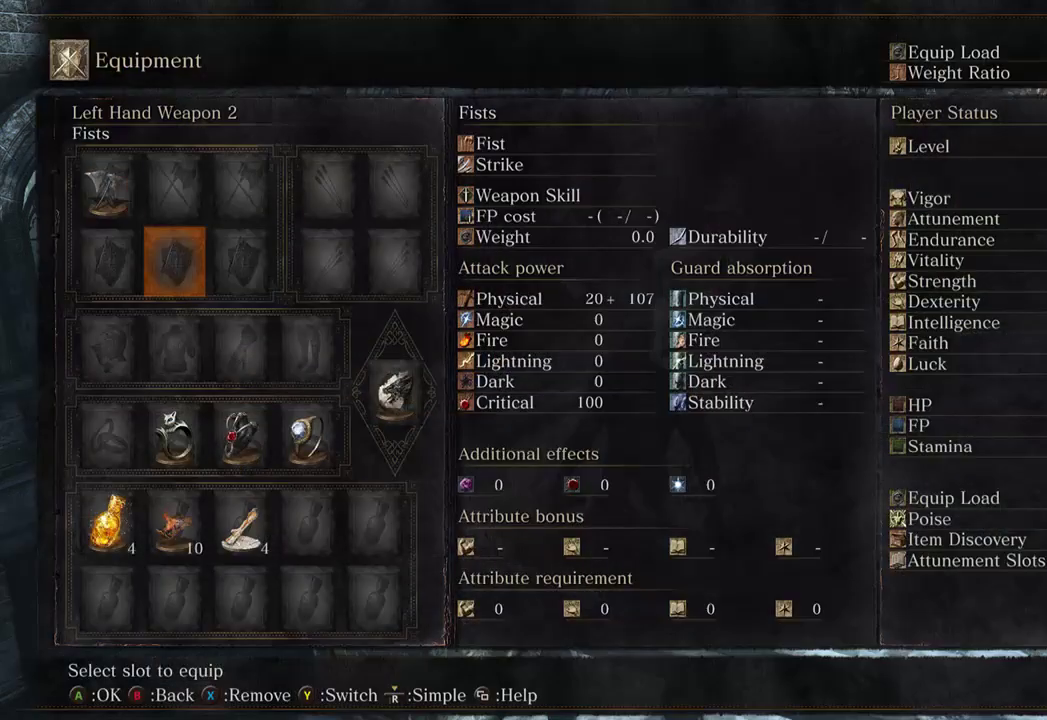
{"buttons": ["START"], "left_stick": "center", "right_stick": "right", "events": [[100, "DPAD_RIGHT", "up"], [267, "R3", "down"], [333, "right_stick", "down"], [367, "R3", "up"], [433, "right_stick", "right"], [500, "START", "down"]]}
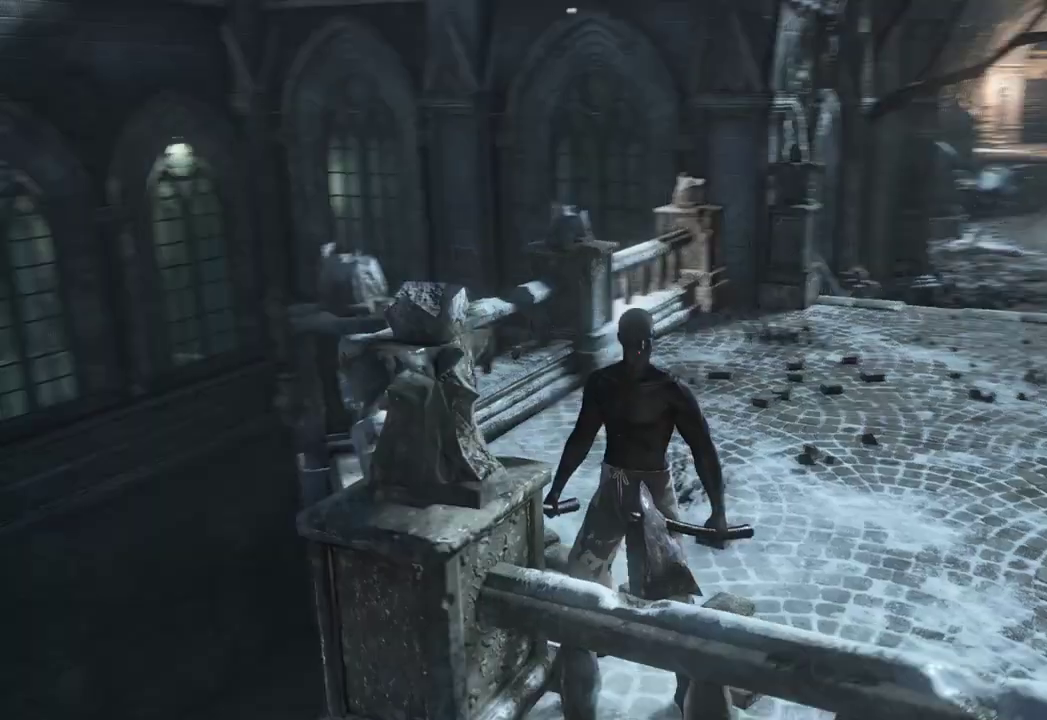
{"buttons": [], "left_stick": "center", "right_stick": "center", "events": [[167, "START", "up"], [233, "right_stick", "center"]]}